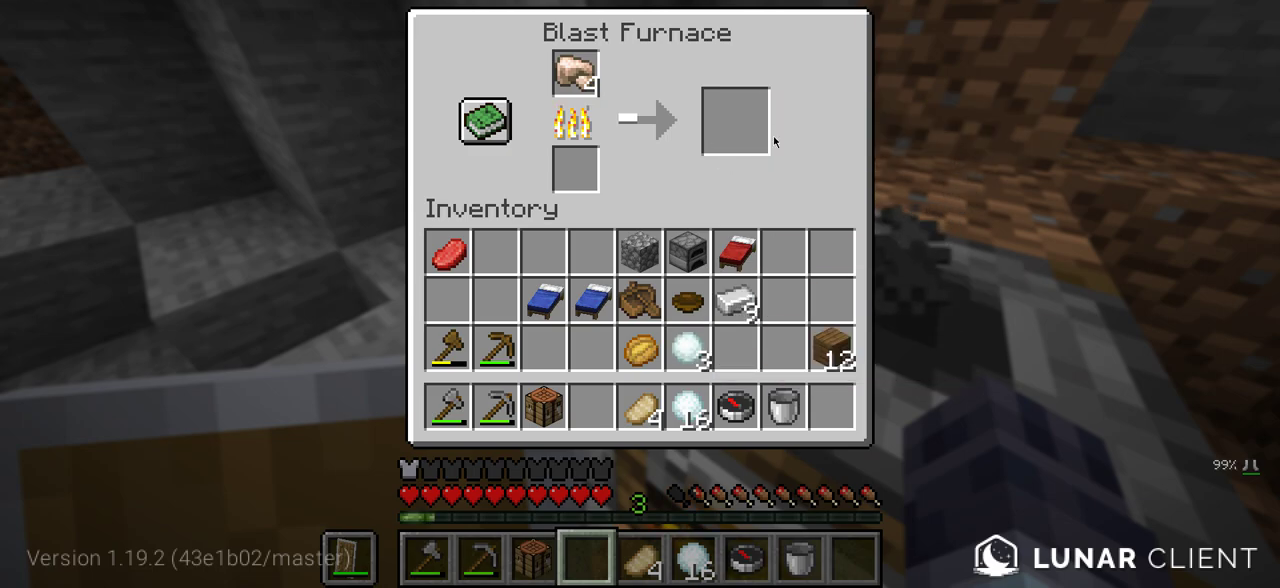
Gameplay with keyboard and mouse; each line is a JSON object with the keys and mouse buttons held at the frame after it. "events" lists presses ("down") and releases ("up") of "a", "d", "s", "w", "mouse_left" and "mouse_right" between this image and that frame as [ms after this image, input, new state], when the widget could be followed in between. "mouse_left", "mouse_right" = the "left", "right" buttons of the "mouse" list. No other keys are recorded. Fast repeated clicks can show as one long hold. Mouse movement is not recorded.
{"keys": [], "mouse": ["right"], "events": [[417, "mouse_right", "down"]]}
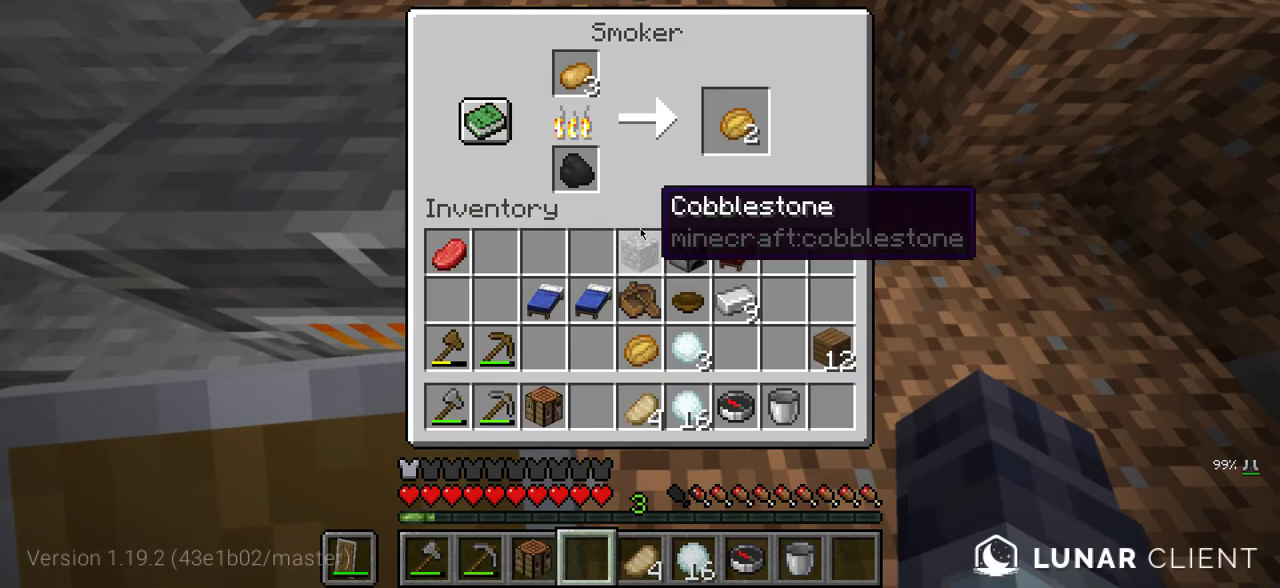
{"keys": [], "mouse": [], "events": [[17, "mouse_right", "up"]]}
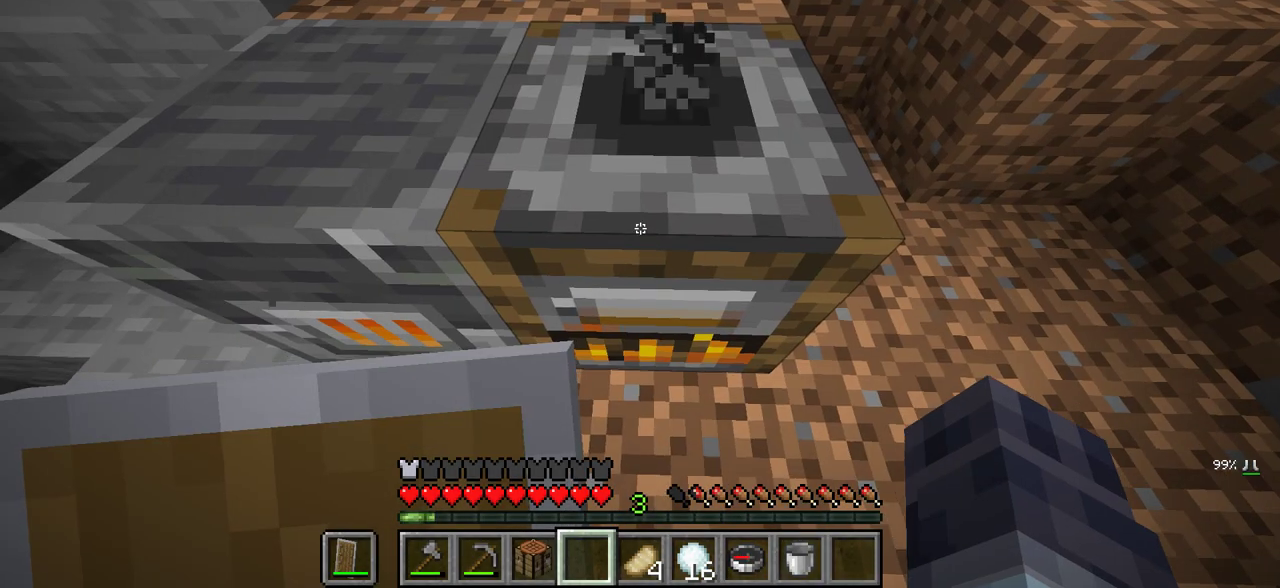
{"keys": [], "mouse": [], "events": [[183, "s", "down"], [333, "s", "up"]]}
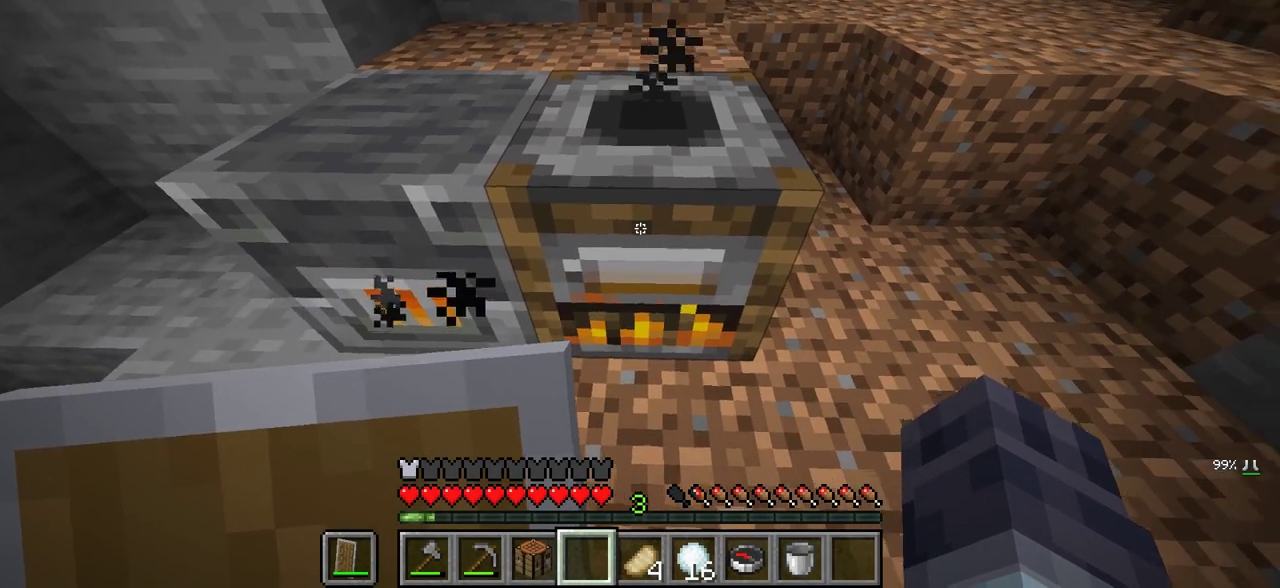
{"keys": [], "mouse": [], "events": []}
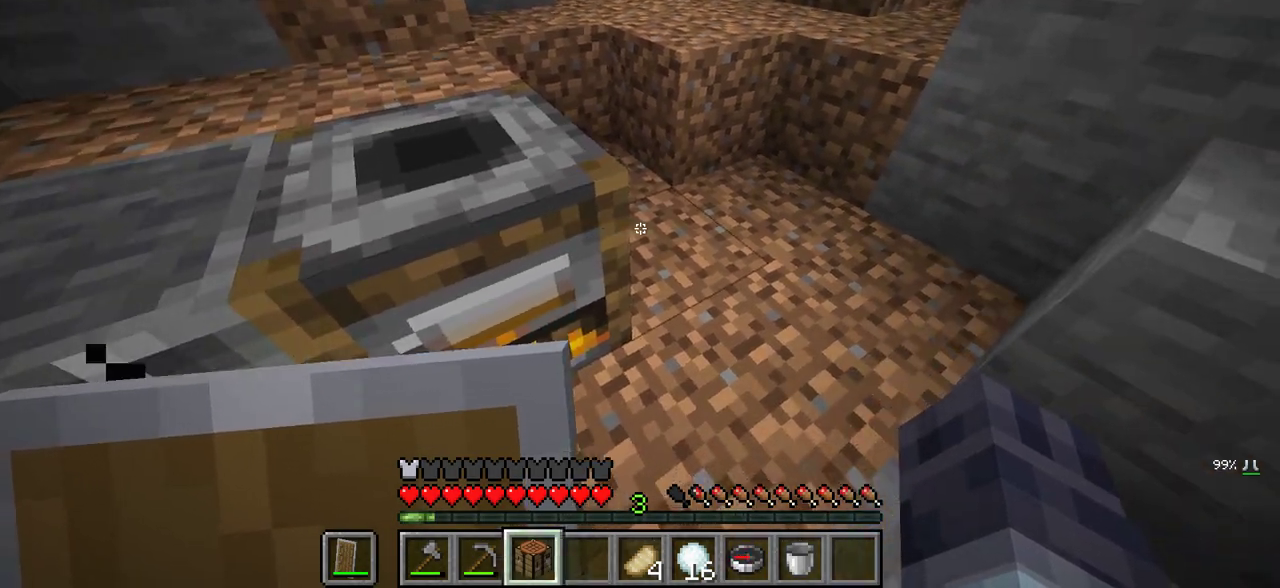
{"keys": [], "mouse": [], "events": [[83, "d", "down"], [217, "mouse_right", "down"], [317, "d", "up"], [367, "mouse_right", "up"]]}
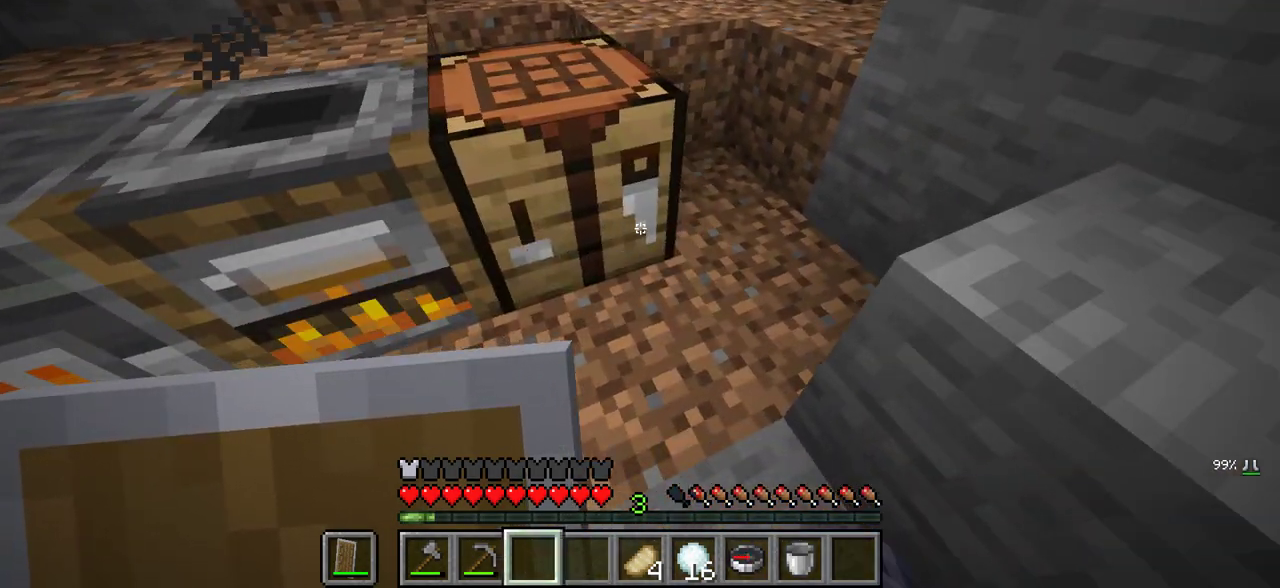
{"keys": [], "mouse": [], "events": [[33, "mouse_right", "down"], [117, "mouse_right", "up"]]}
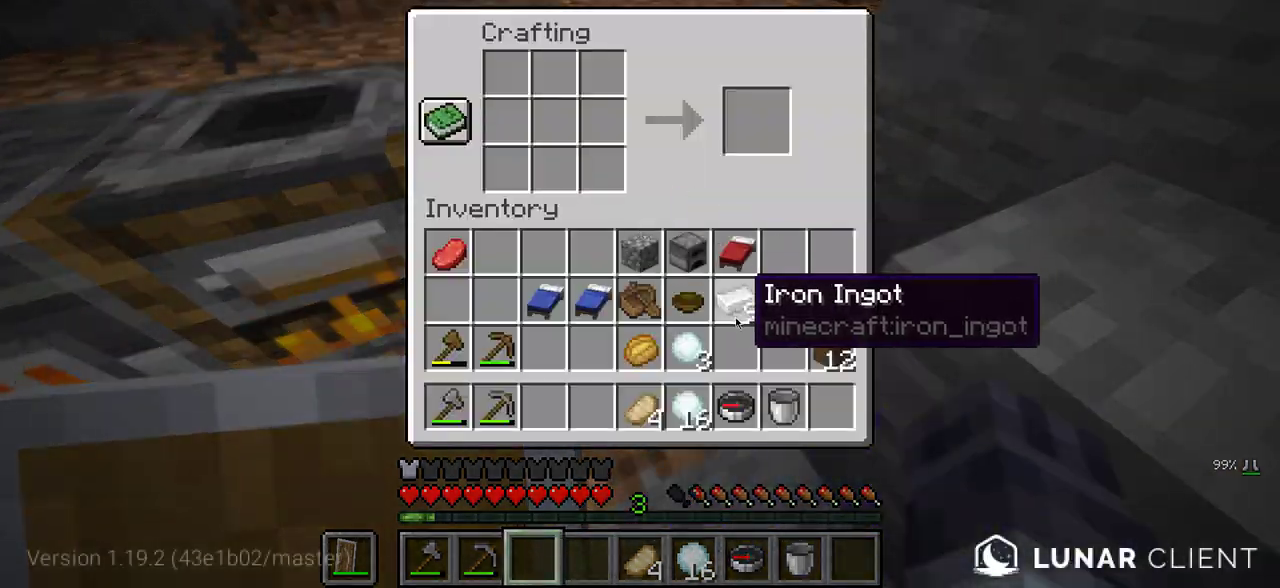
{"keys": [], "mouse": [], "events": []}
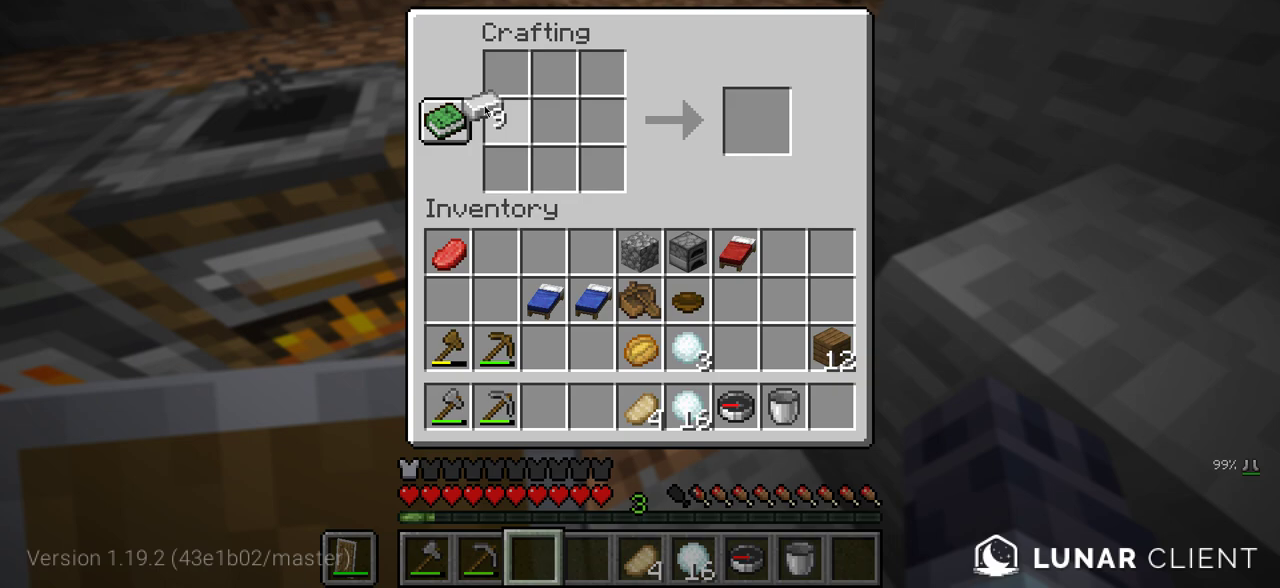
{"keys": [], "mouse": [], "events": []}
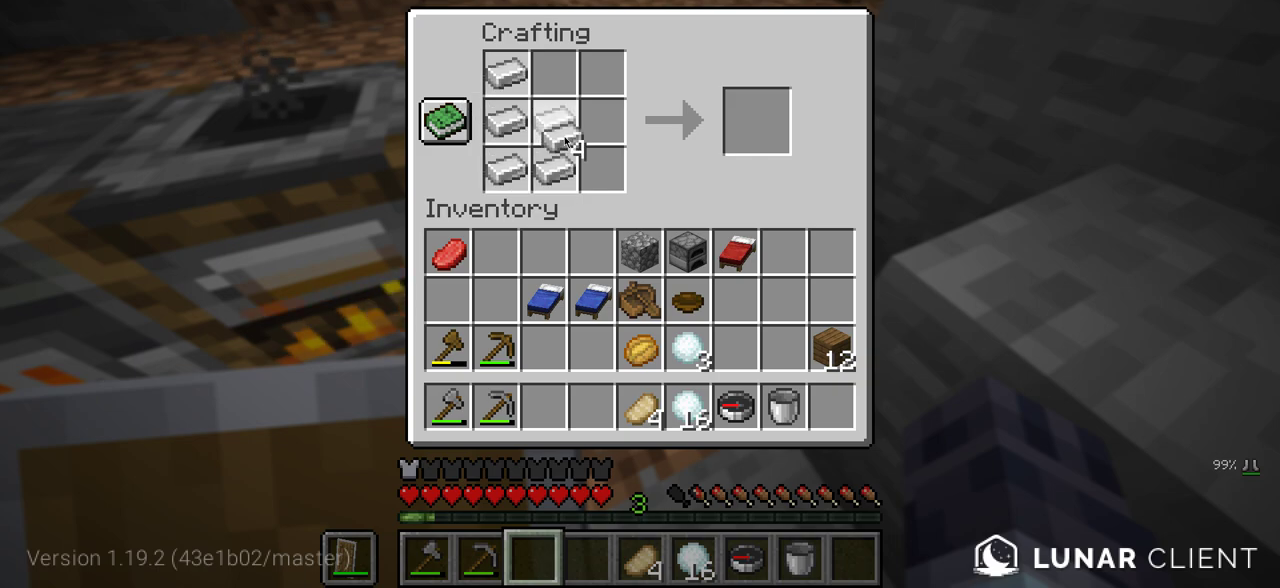
{"keys": [], "mouse": [], "events": []}
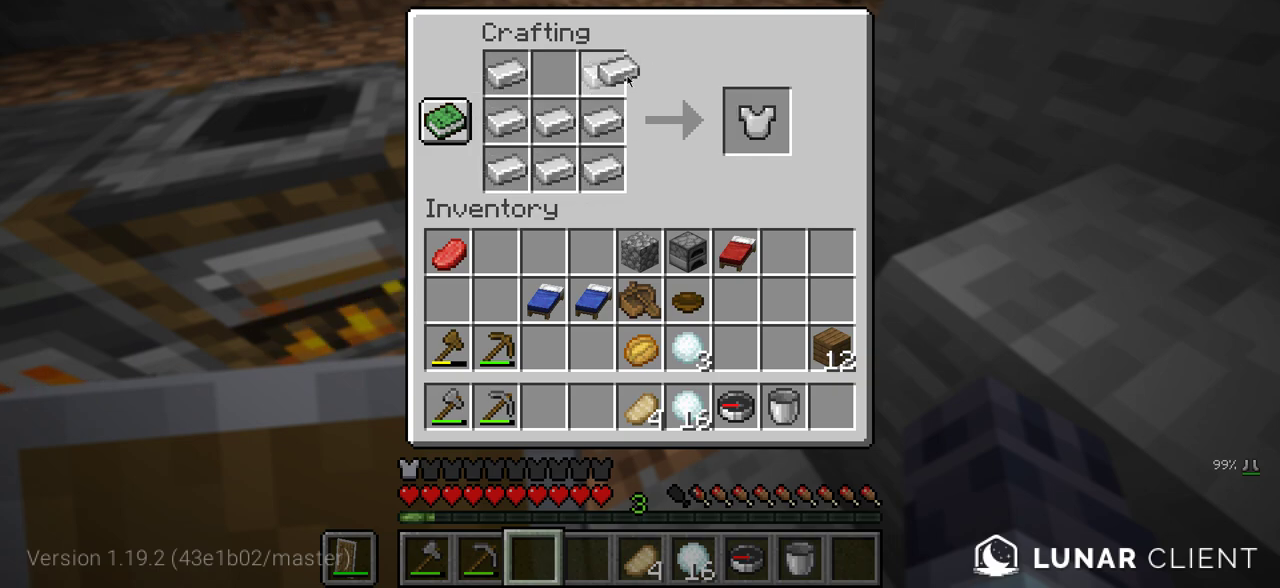
{"keys": [], "mouse": [], "events": []}
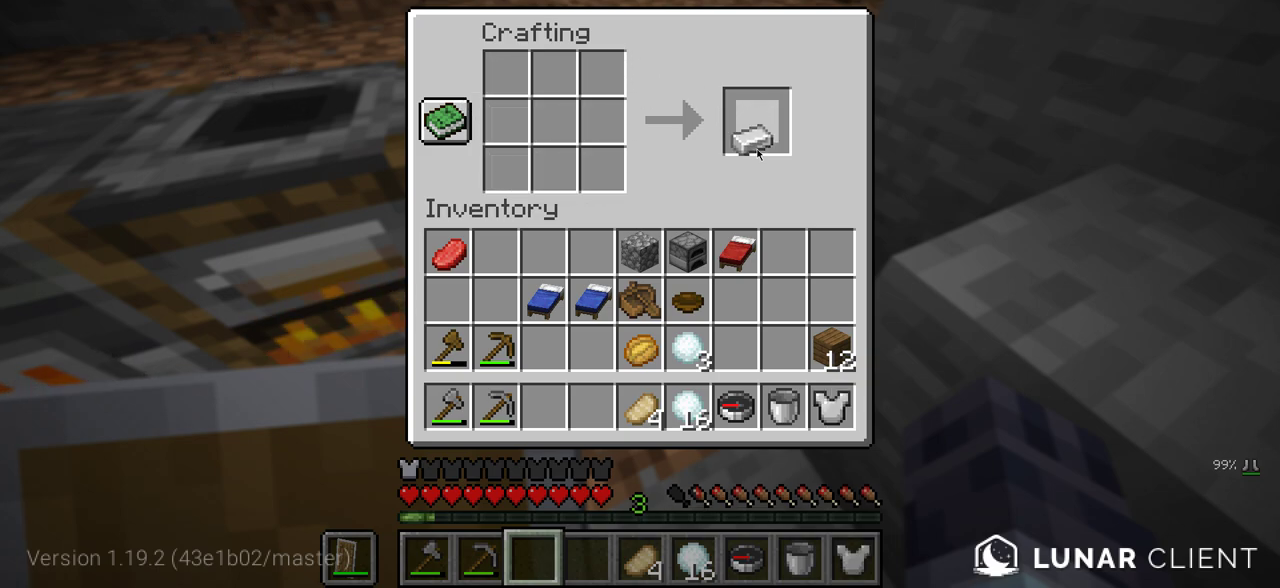
{"keys": [], "mouse": [], "events": []}
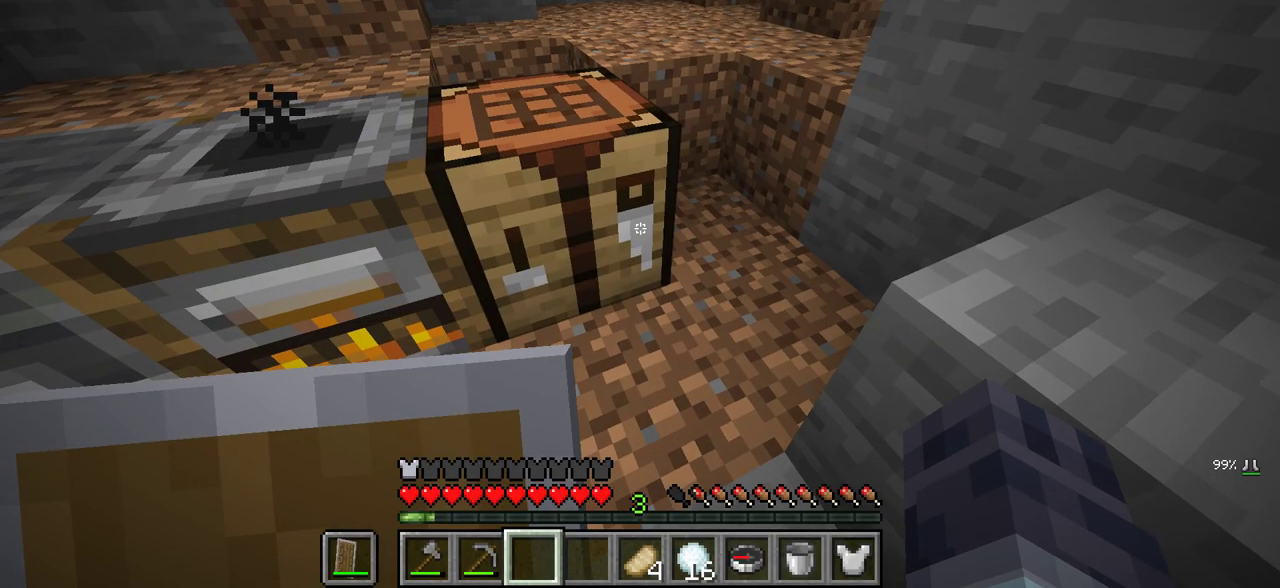
{"keys": [], "mouse": [], "events": [[300, "mouse_right", "down"], [433, "mouse_right", "up"]]}
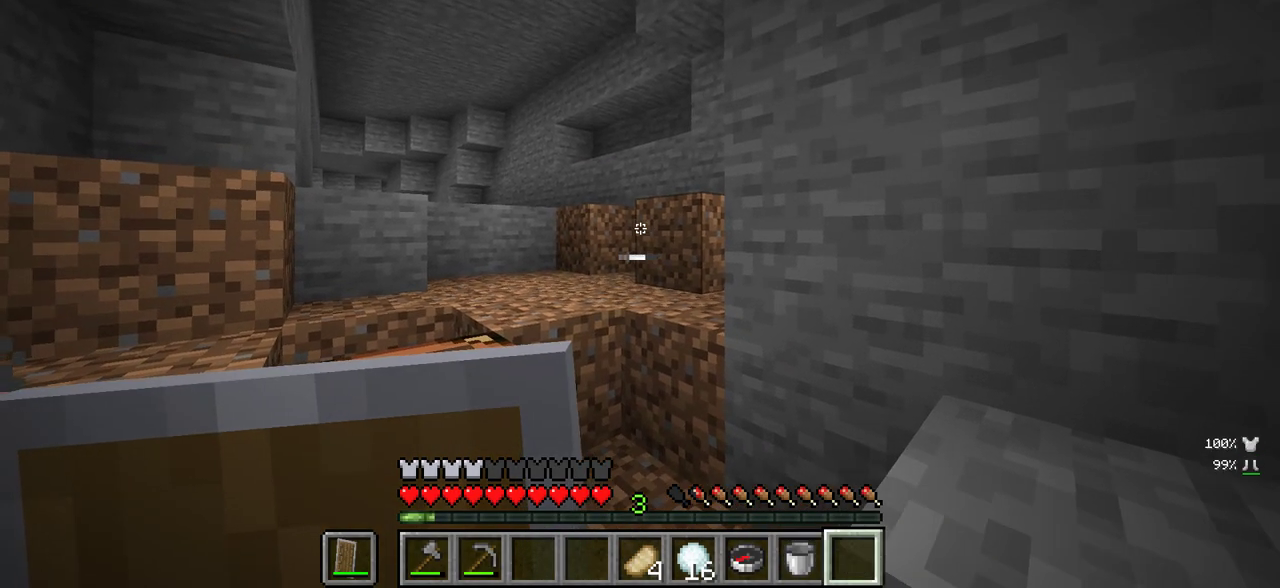
{"keys": [], "mouse": [], "events": []}
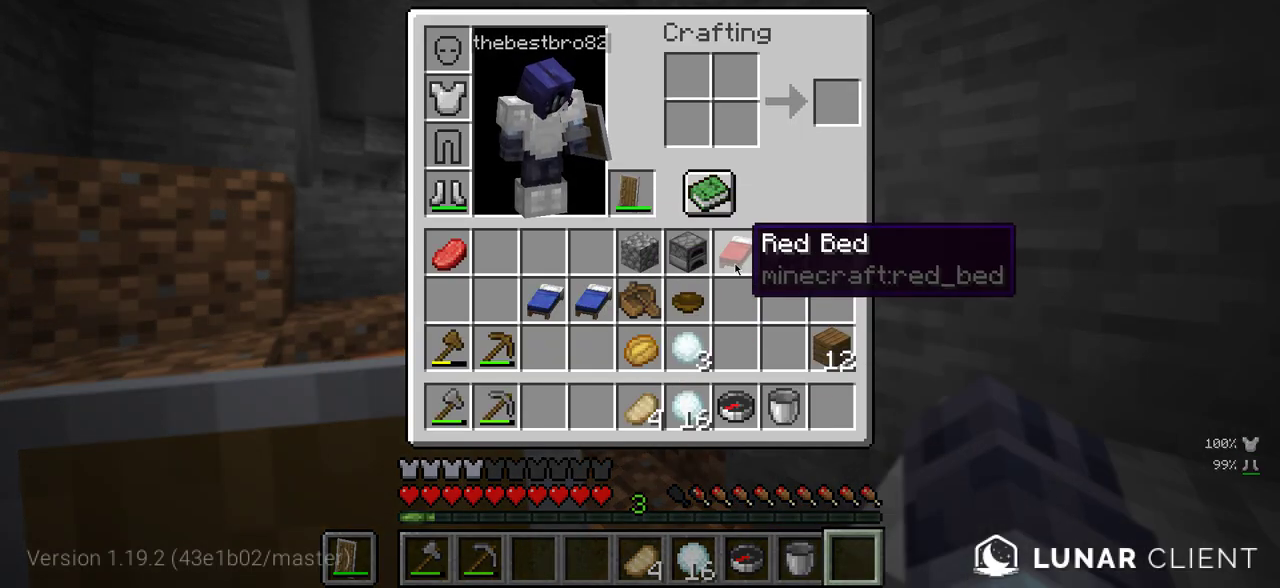
{"keys": [], "mouse": [], "events": []}
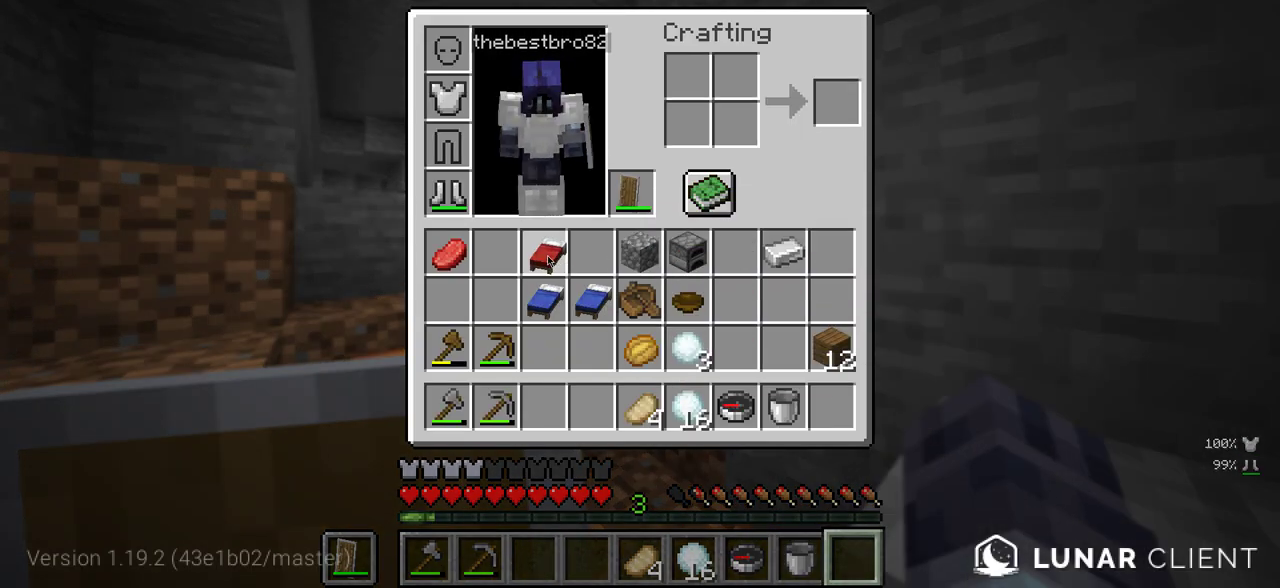
{"keys": [], "mouse": [], "events": []}
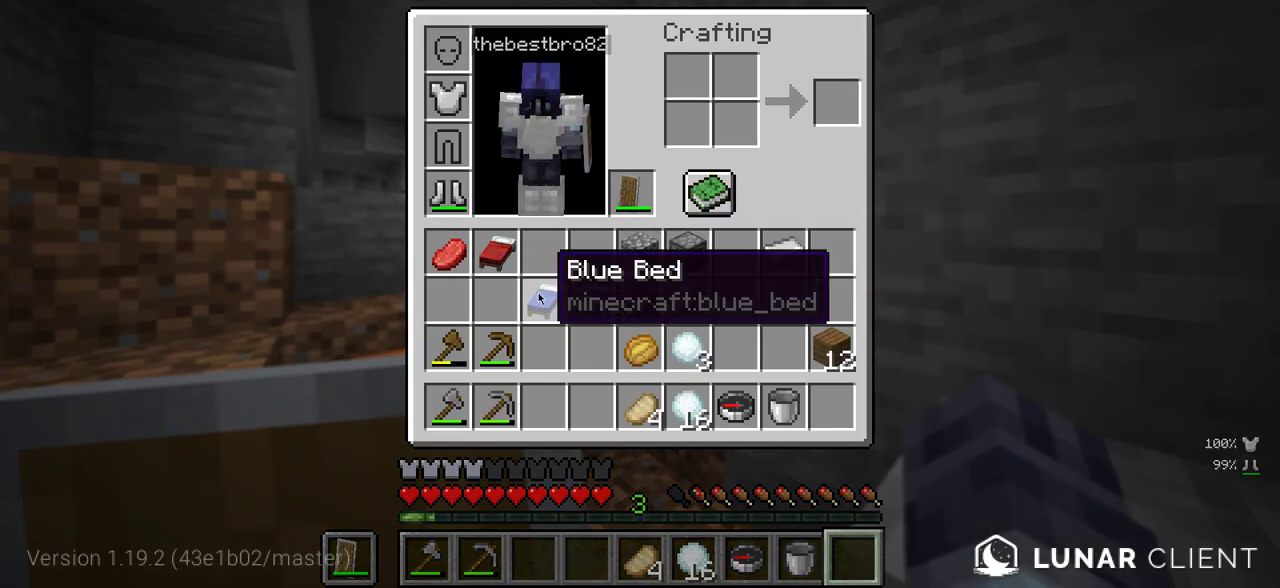
{"keys": [], "mouse": [], "events": []}
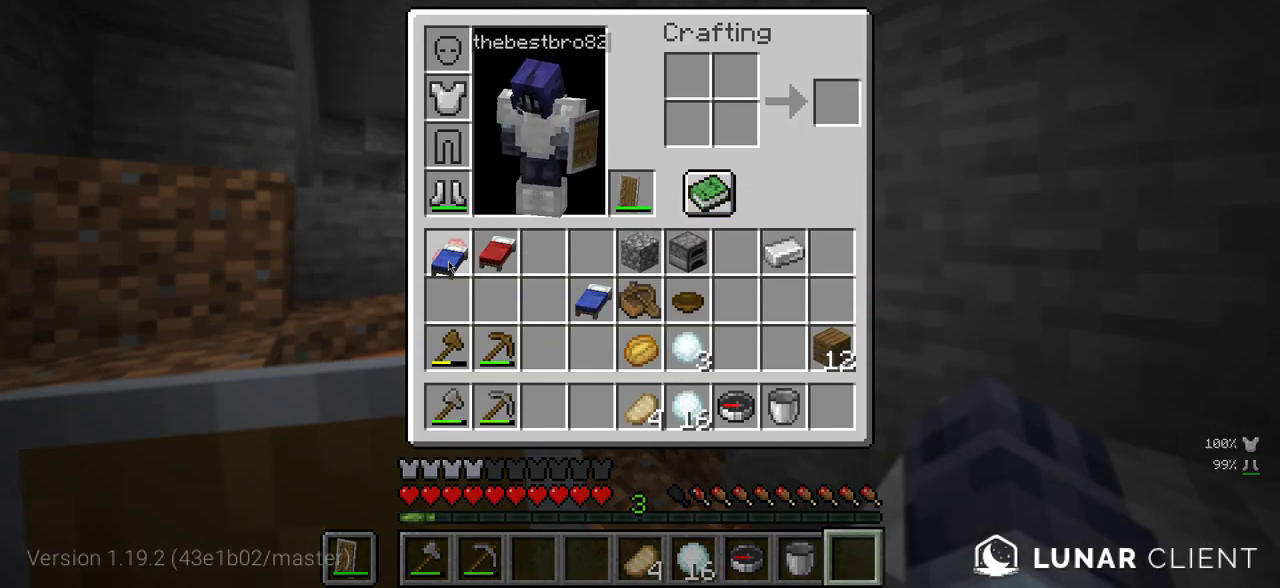
{"keys": [], "mouse": [], "events": []}
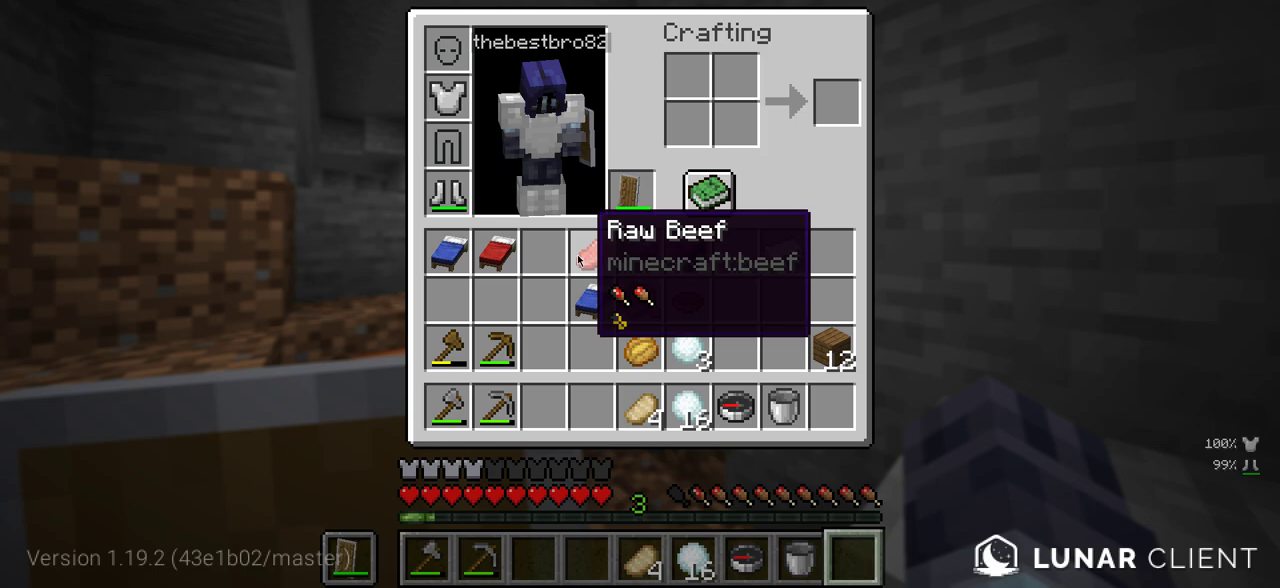
{"keys": [], "mouse": [], "events": []}
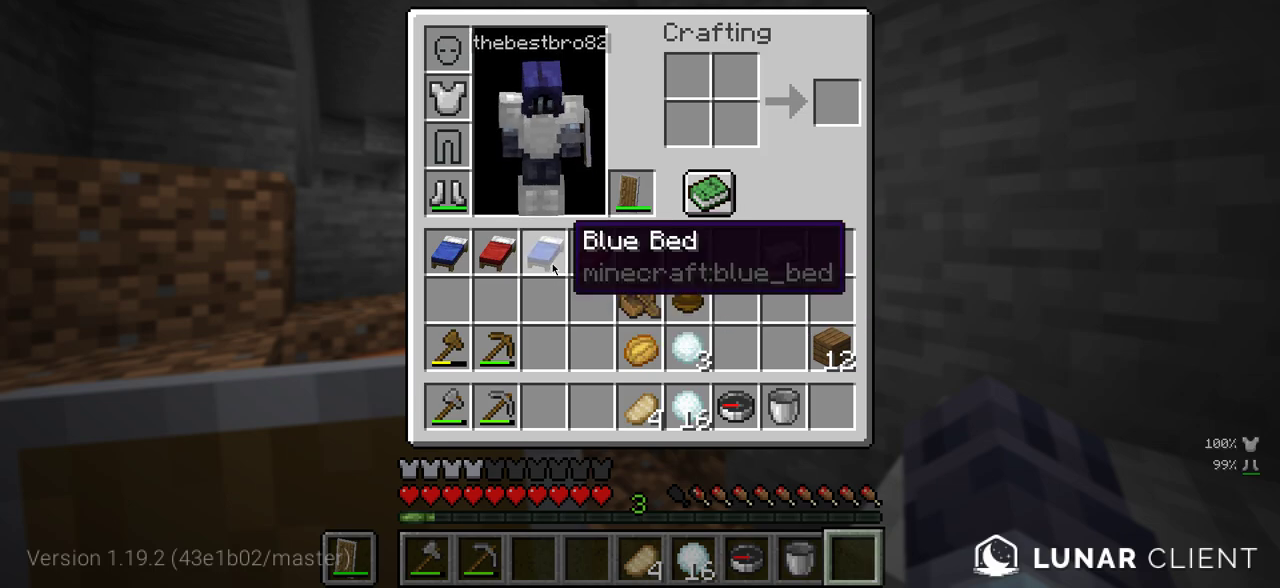
{"keys": ["a"], "mouse": [], "events": [[217, "w", "down"], [400, "a", "down"], [500, "w", "up"]]}
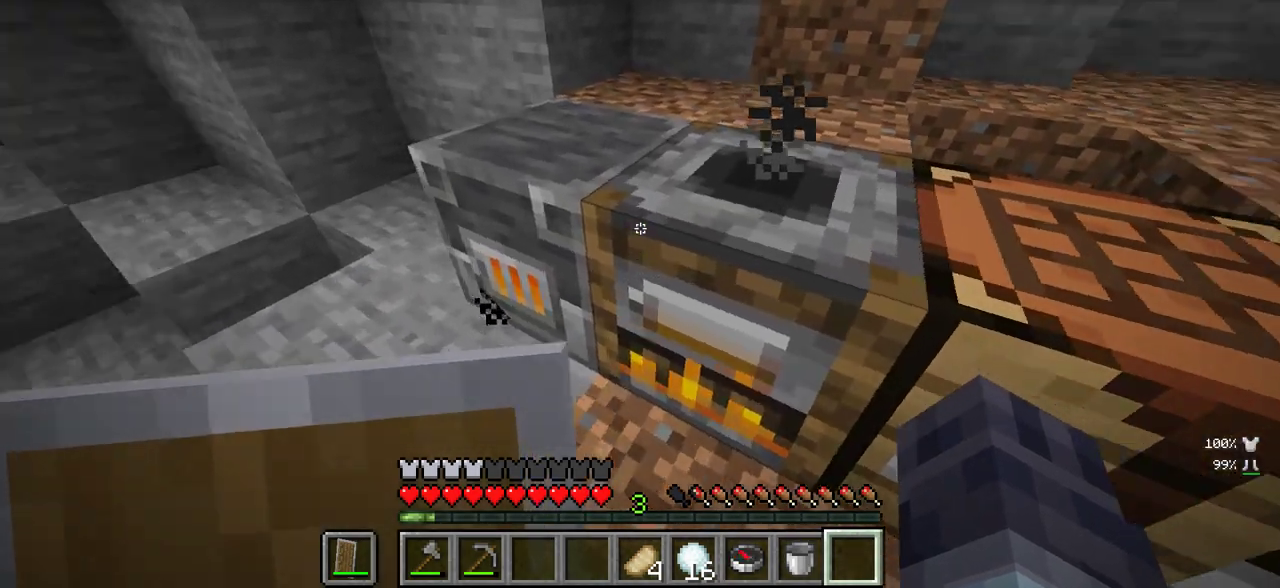
{"keys": [], "mouse": [], "events": [[83, "a", "up"], [217, "mouse_right", "down"], [317, "mouse_right", "up"]]}
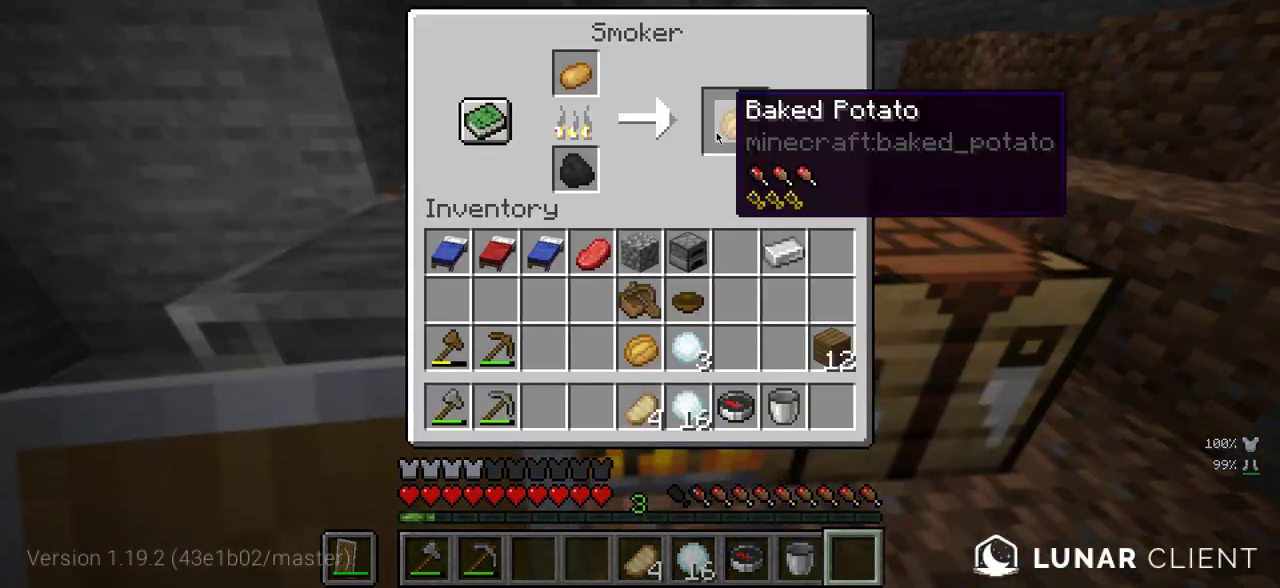
{"keys": [], "mouse": [], "events": []}
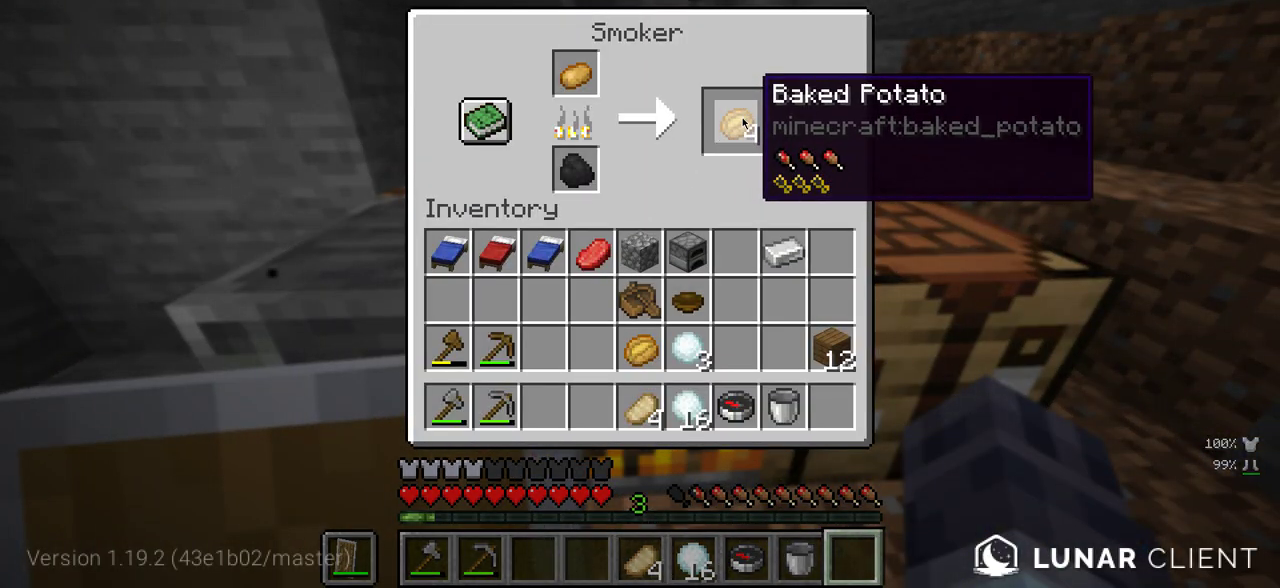
{"keys": [], "mouse": [], "events": []}
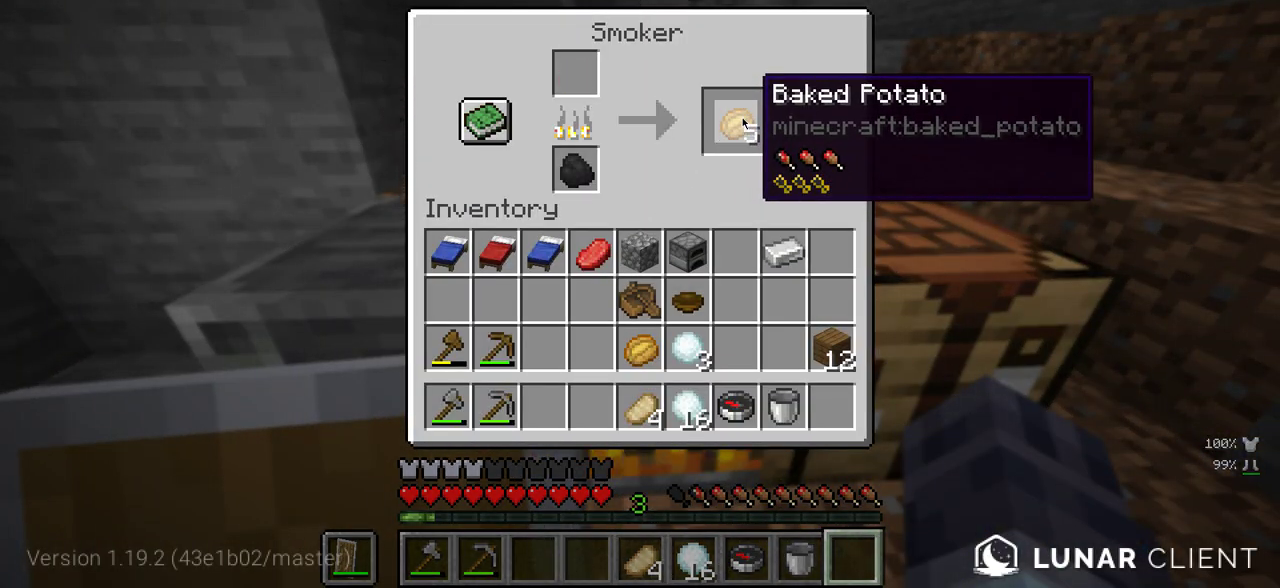
{"keys": [], "mouse": [], "events": []}
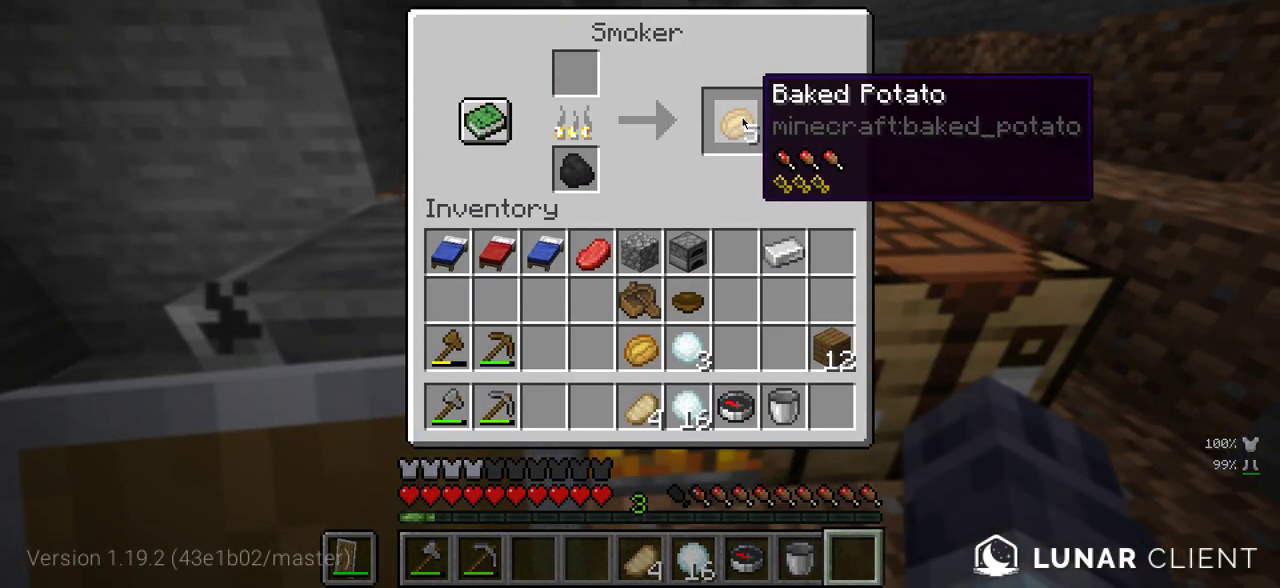
{"keys": [], "mouse": [], "events": []}
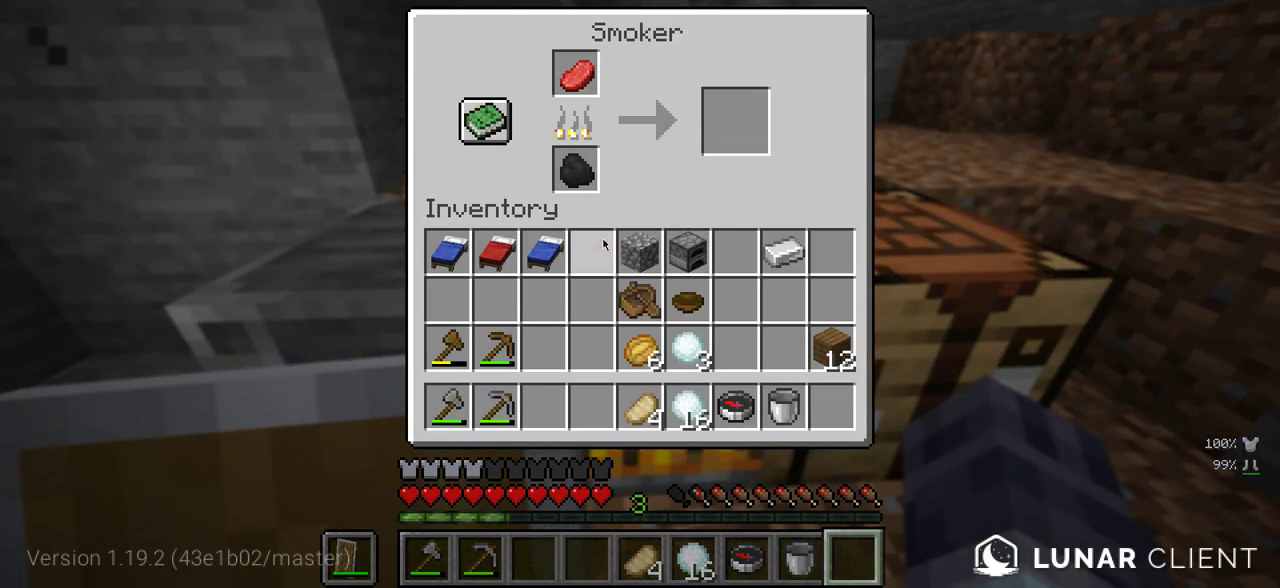
{"keys": [], "mouse": [], "events": []}
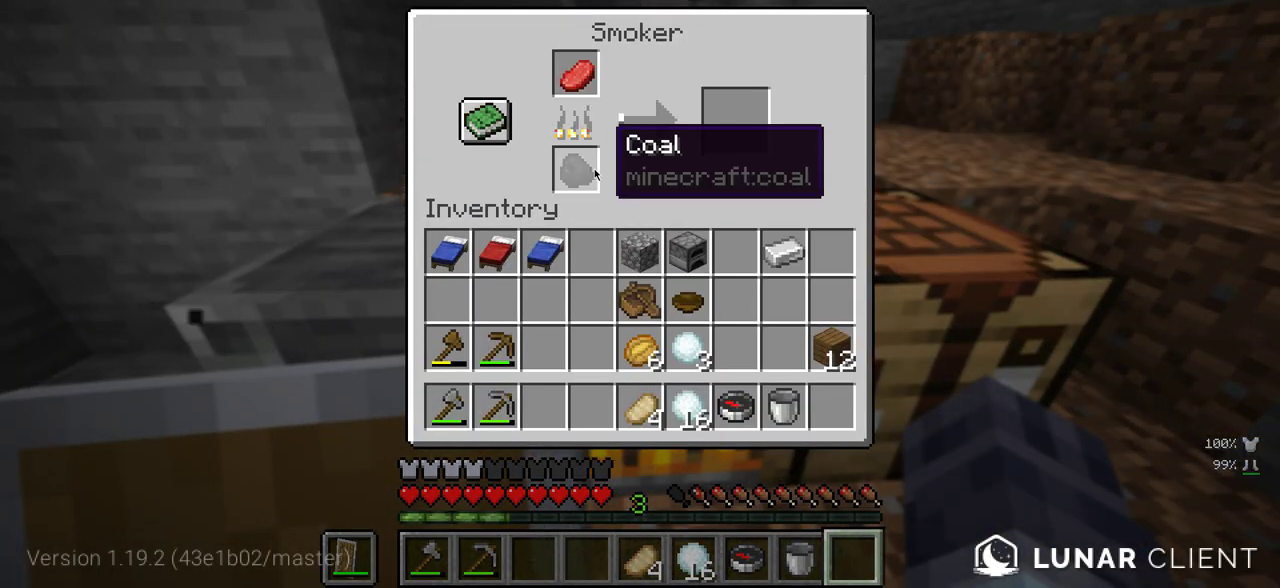
{"keys": [], "mouse": [], "events": []}
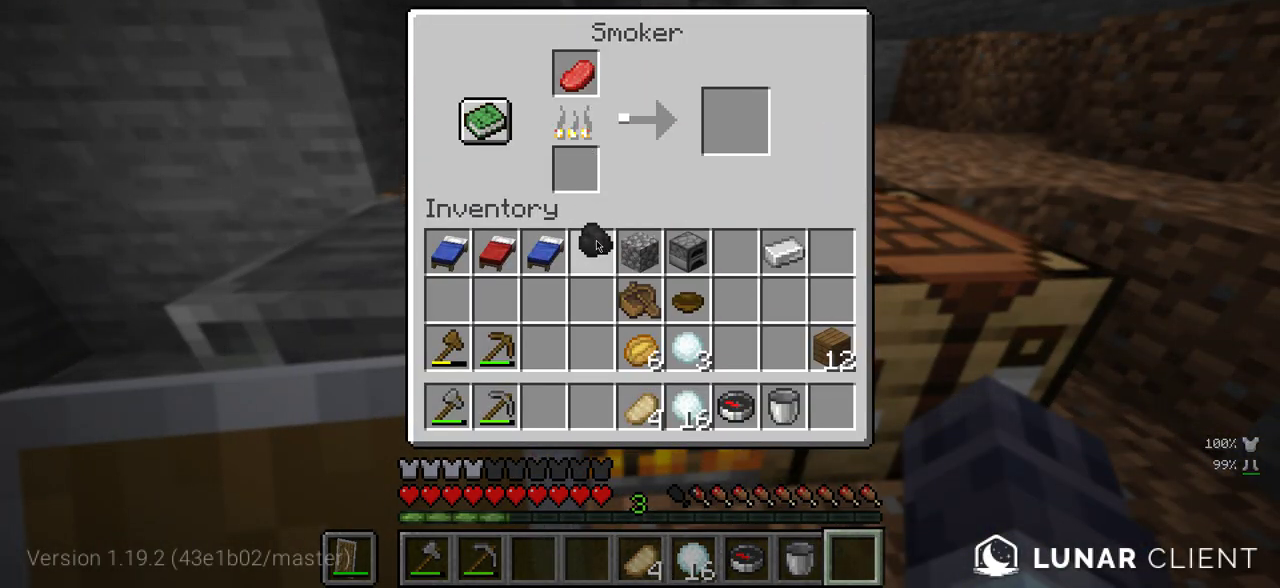
{"keys": [], "mouse": ["right"], "events": [[383, "a", "down"], [467, "mouse_right", "down"], [500, "a", "up"]]}
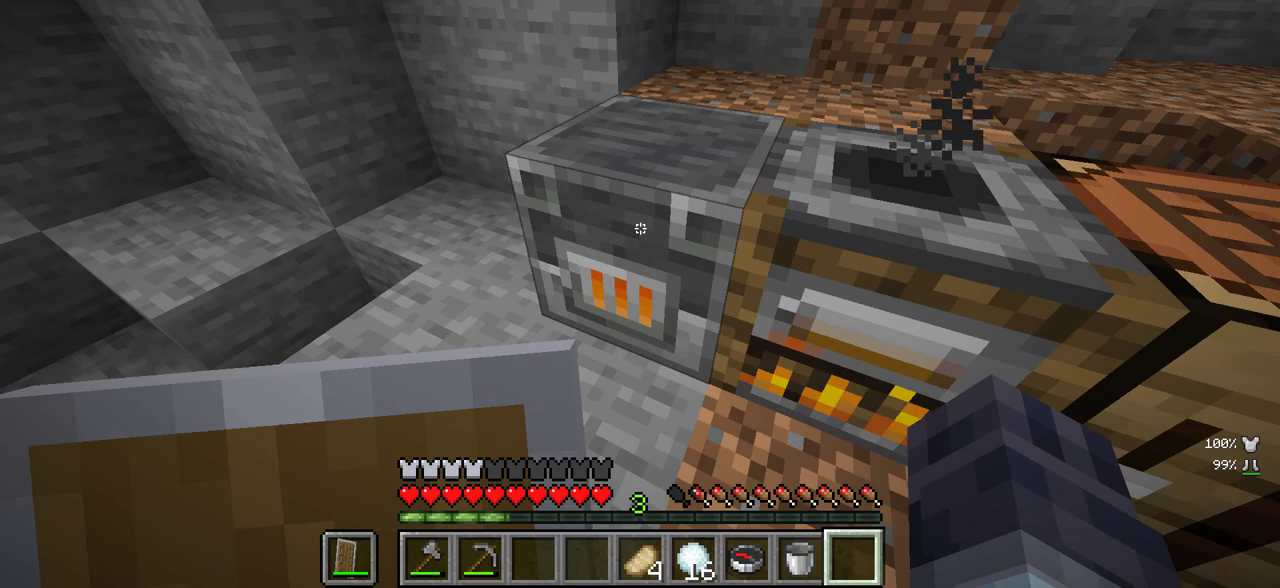
{"keys": [], "mouse": [], "events": [[67, "mouse_right", "up"]]}
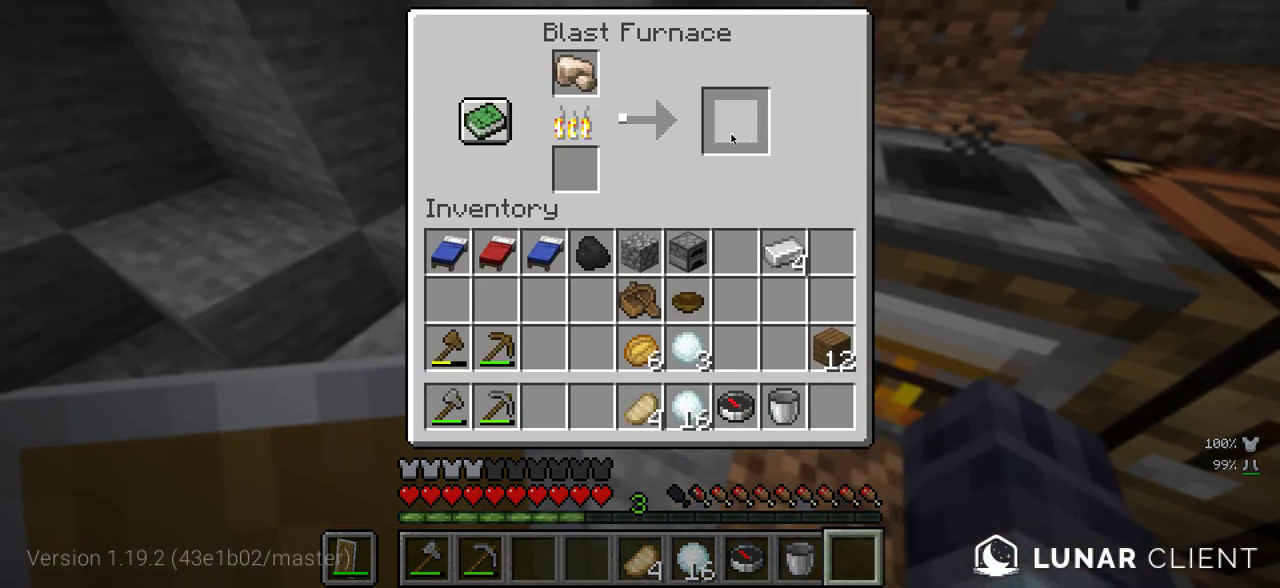
{"keys": [], "mouse": [], "events": []}
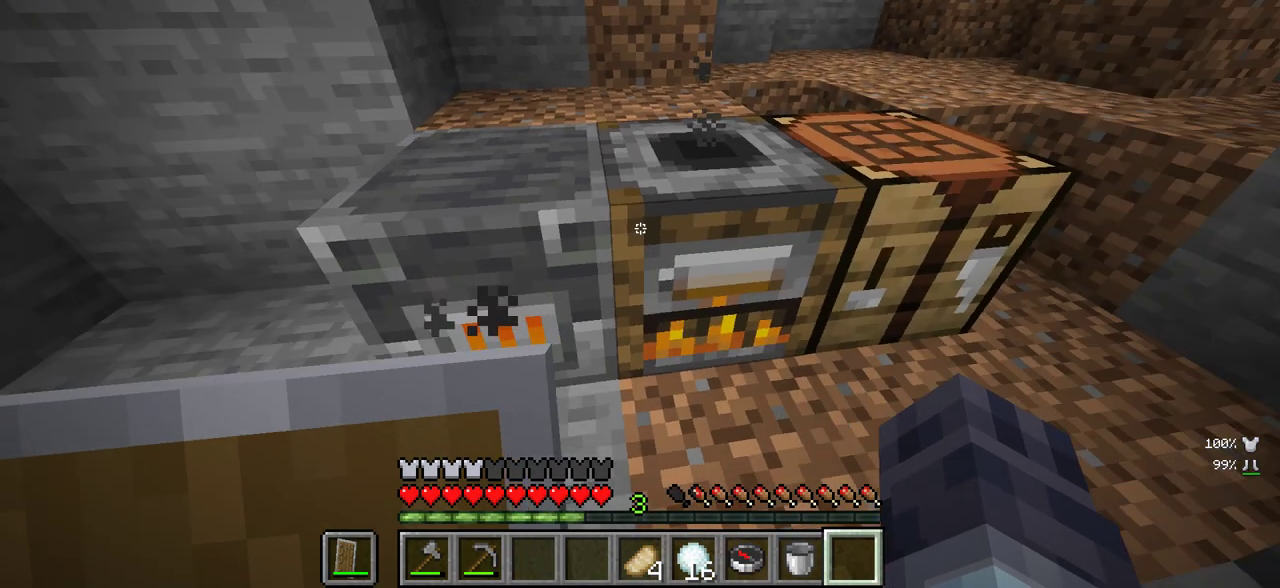
{"keys": [], "mouse": [], "events": [[100, "mouse_right", "down"], [167, "mouse_right", "up"]]}